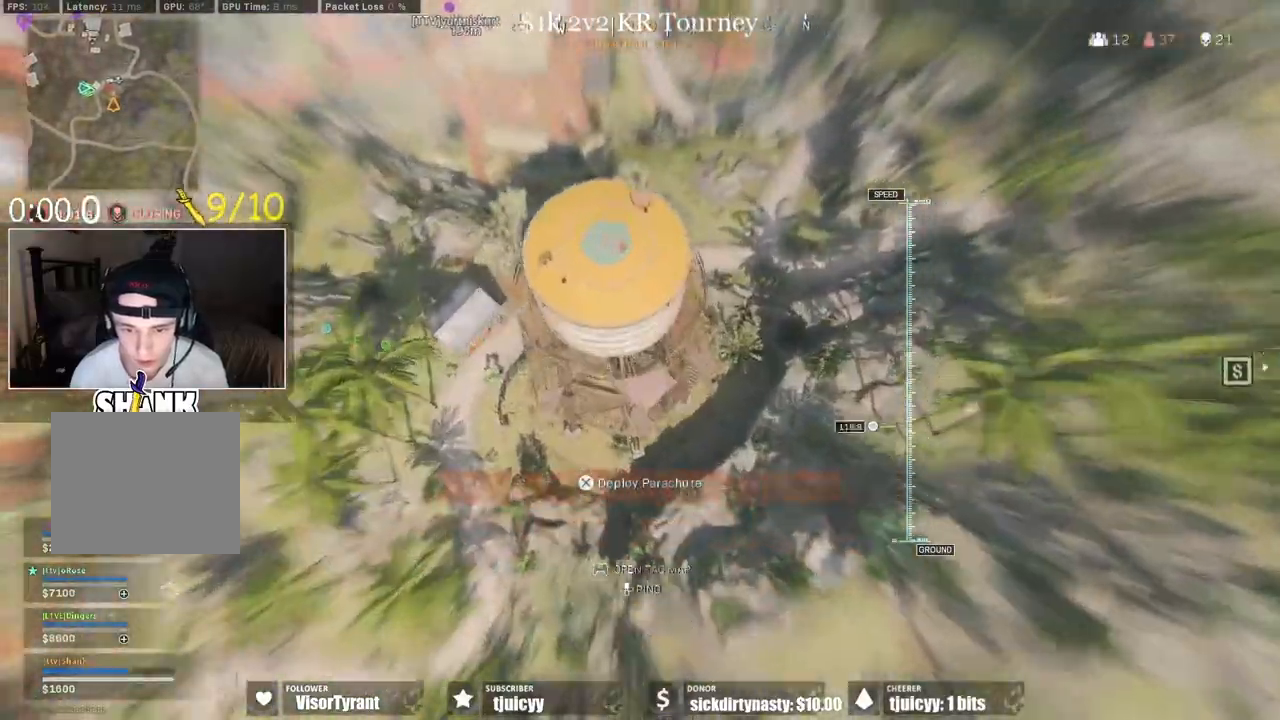
Gameplay with a controller (PlayStation layout); each line is a JSON object with the inputs held at the frame after it (dt_ms = milliseconds from this image to that frame). "events" lists button and stick changes between this image and that frame as [ms after this image, input, new state], when the widget could be followed in between. Not read: L3 R3.
{"dt_ms": 500, "buttons": ["CROSS"], "events": [[500, "CROSS", "down"]]}
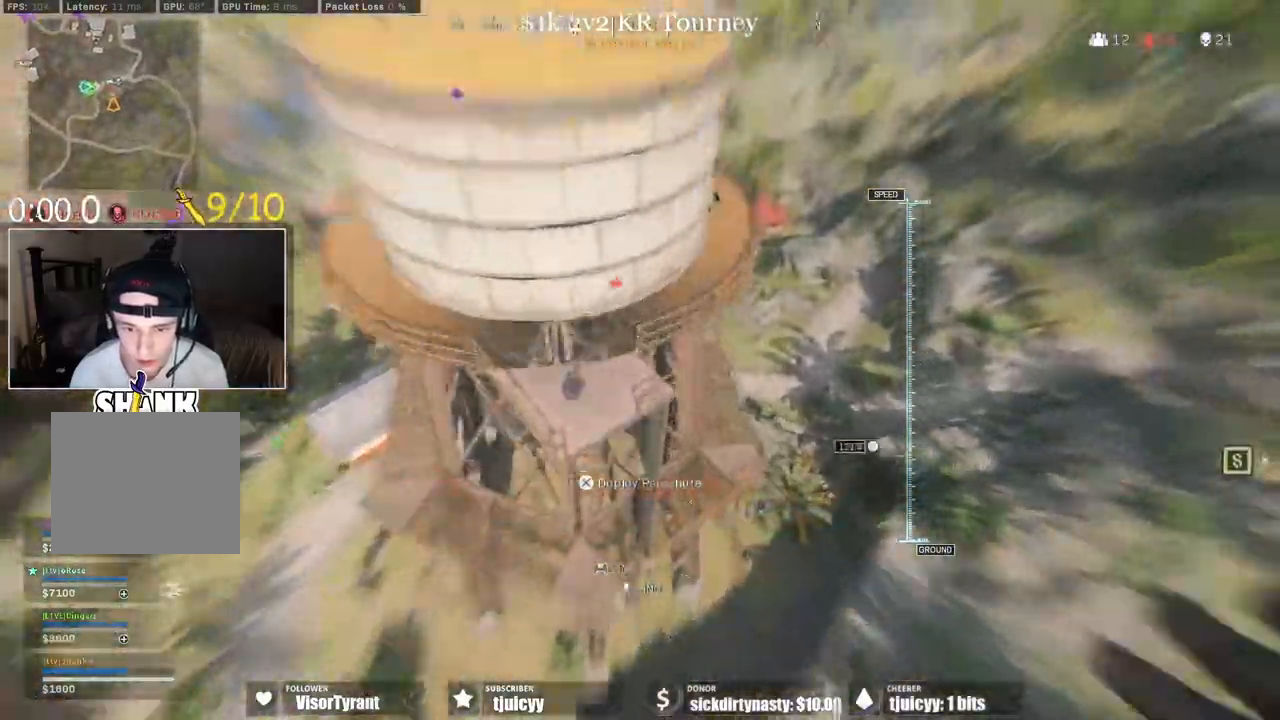
{"dt_ms": 500, "buttons": [], "events": [[100, "CROSS", "up"]]}
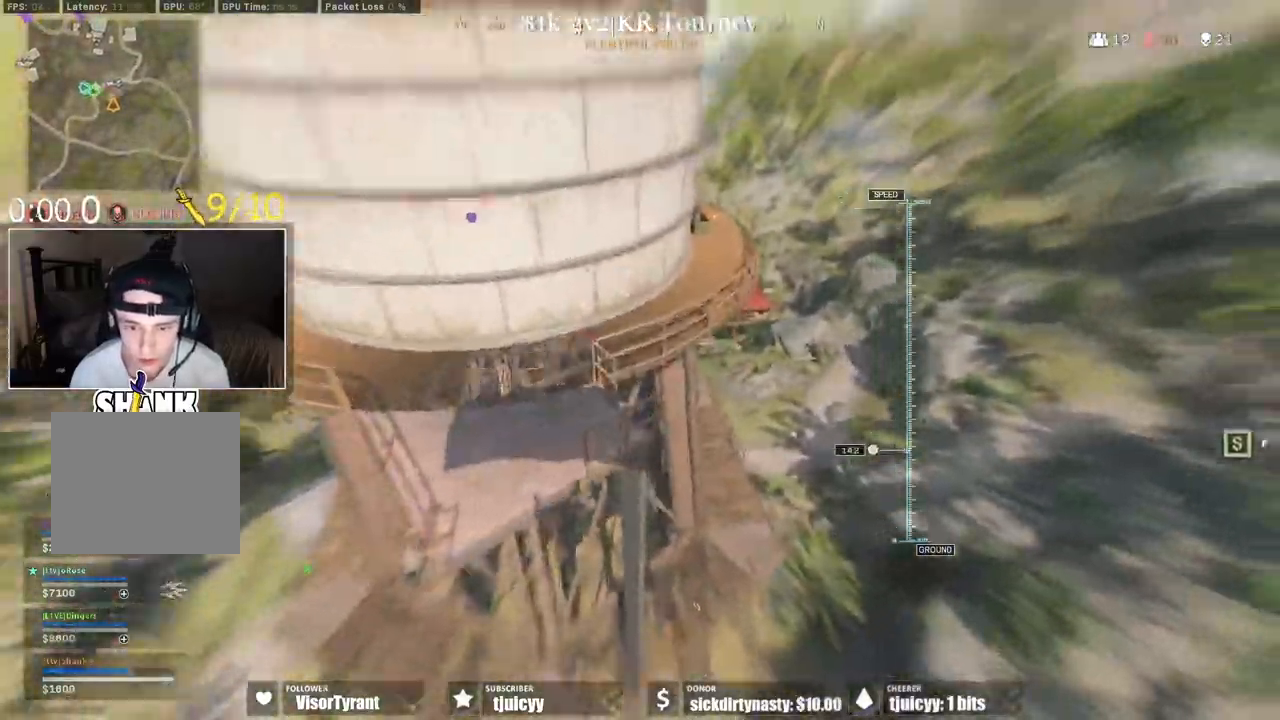
{"dt_ms": 500, "buttons": []}
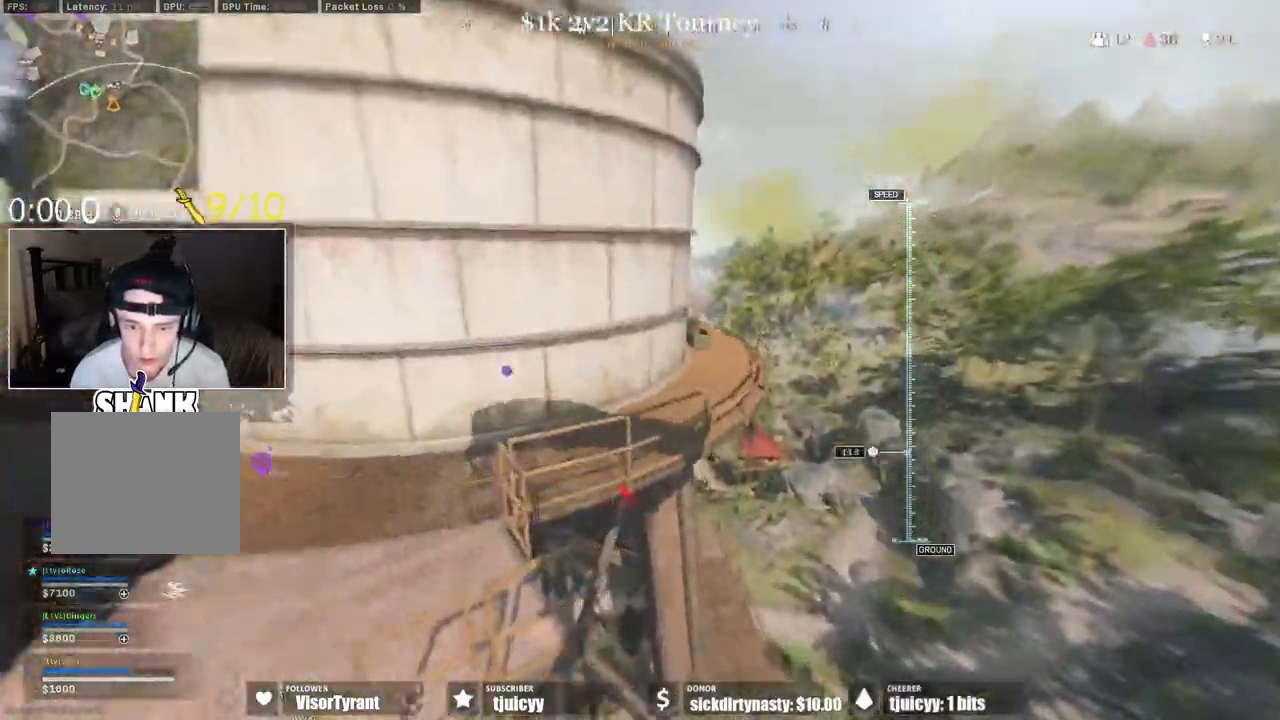
{"dt_ms": 500, "buttons": [], "events": []}
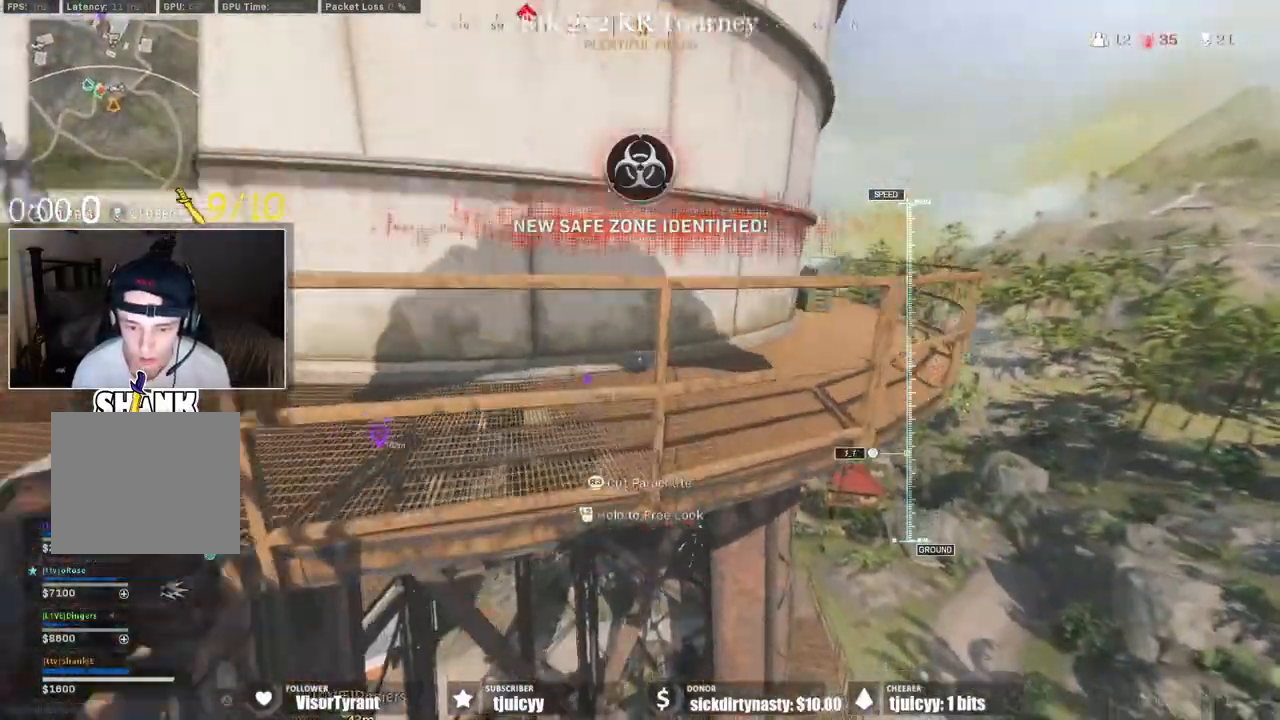
{"dt_ms": 500, "buttons": [], "events": []}
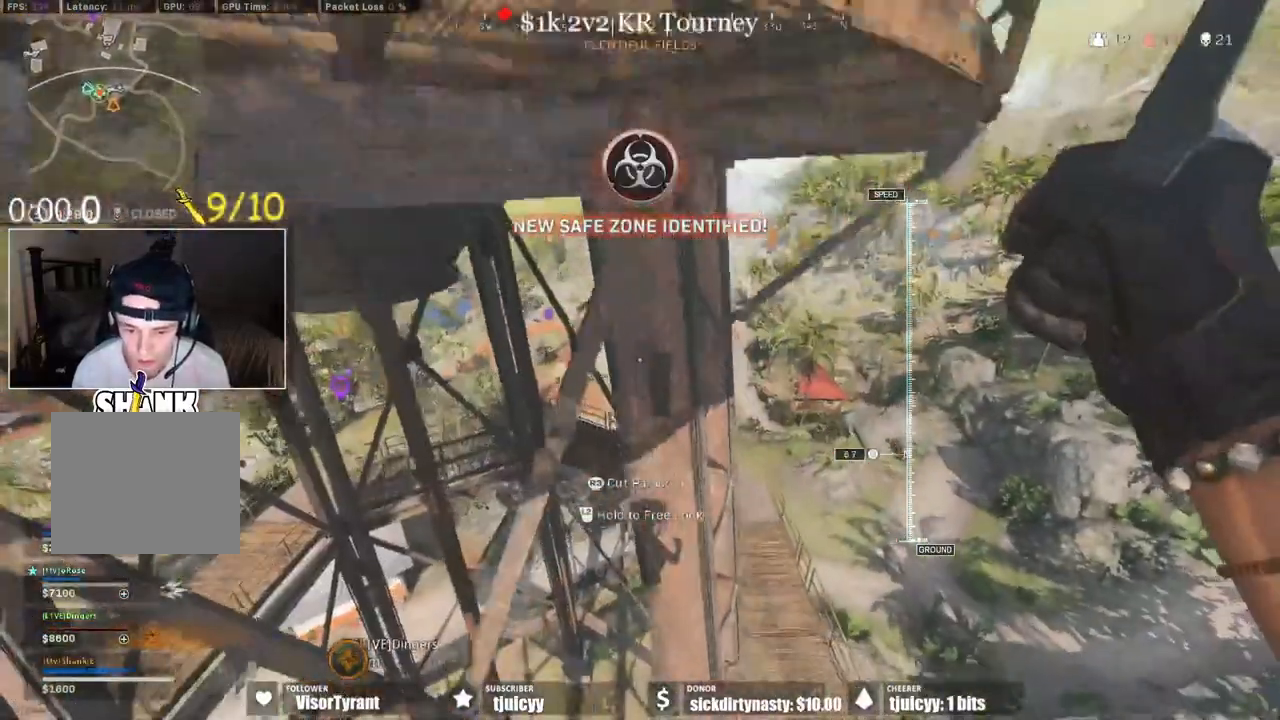
{"dt_ms": 500, "buttons": [], "events": []}
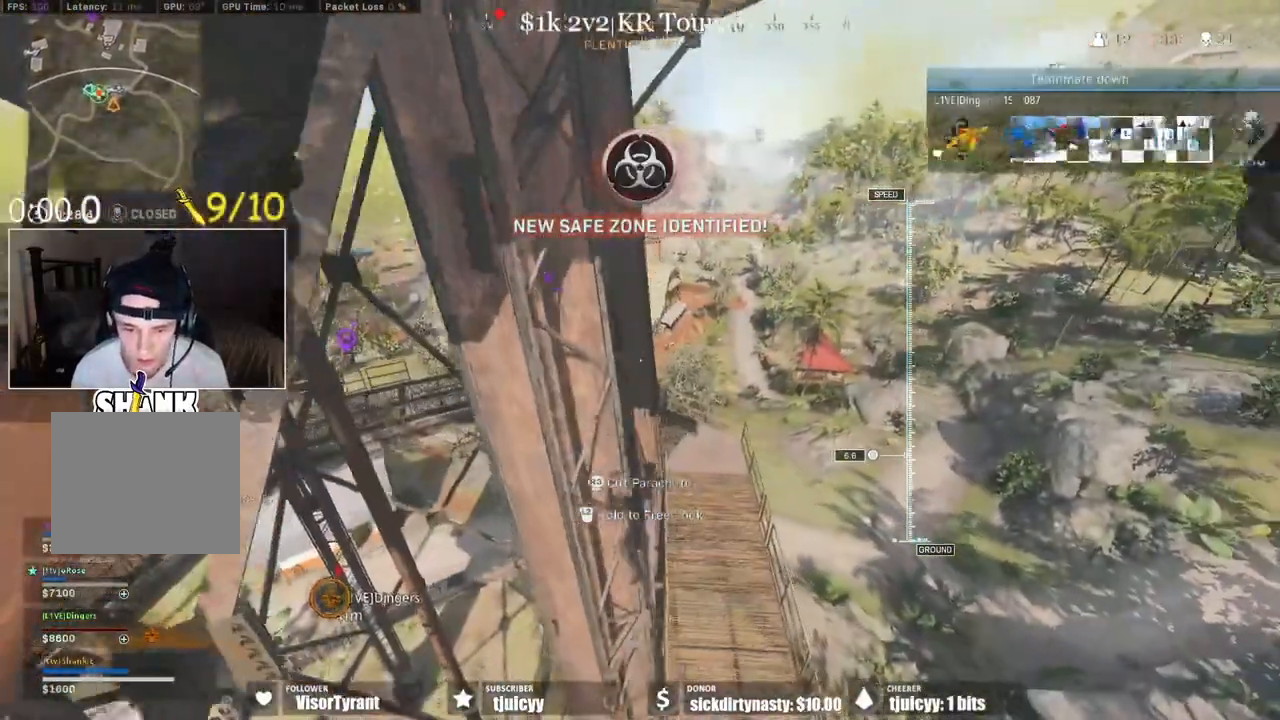
{"dt_ms": 500, "buttons": [], "events": []}
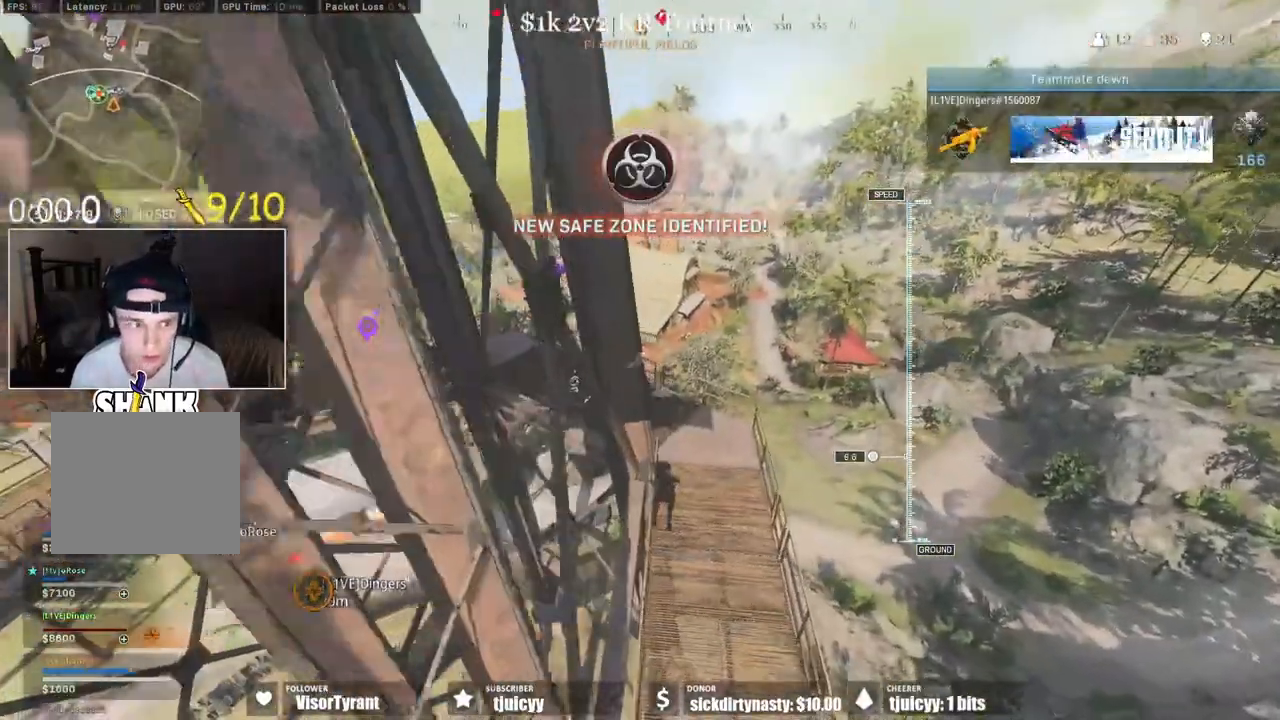
{"dt_ms": 500, "buttons": [], "events": []}
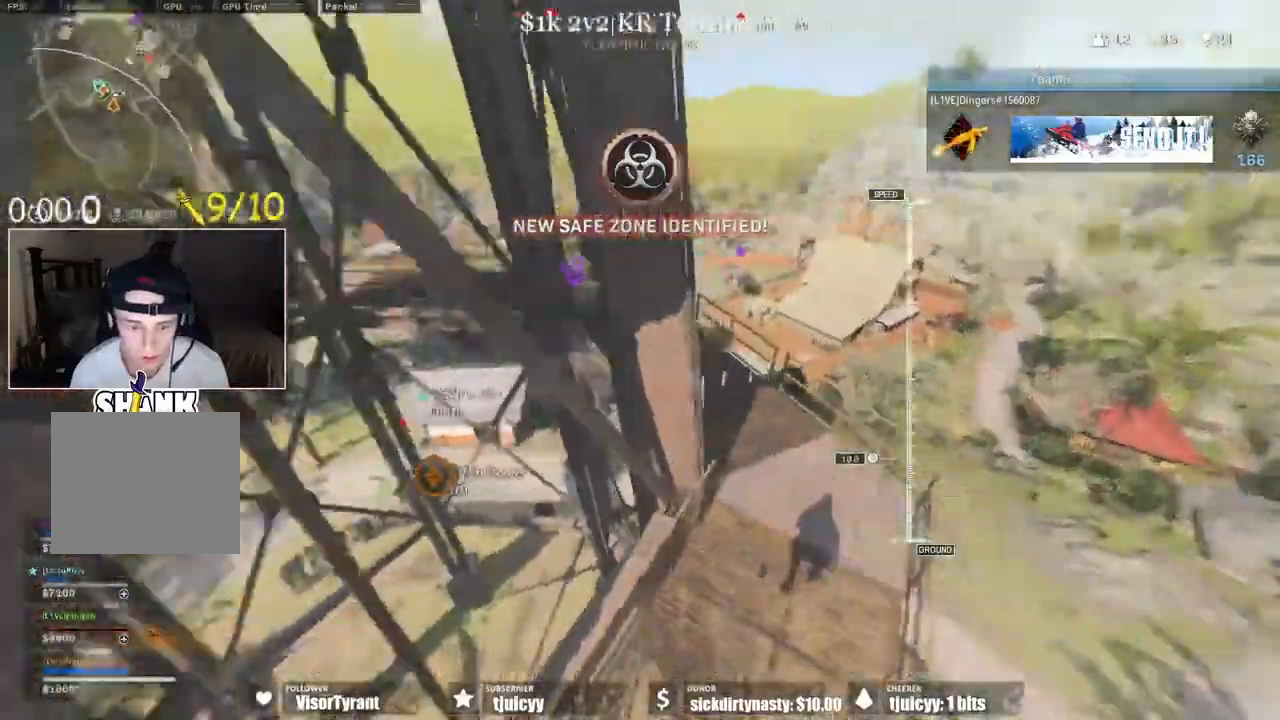
{"dt_ms": 500, "buttons": [], "events": [[350, "TRIANGLE", "down"], [400, "TRIANGLE", "up"]]}
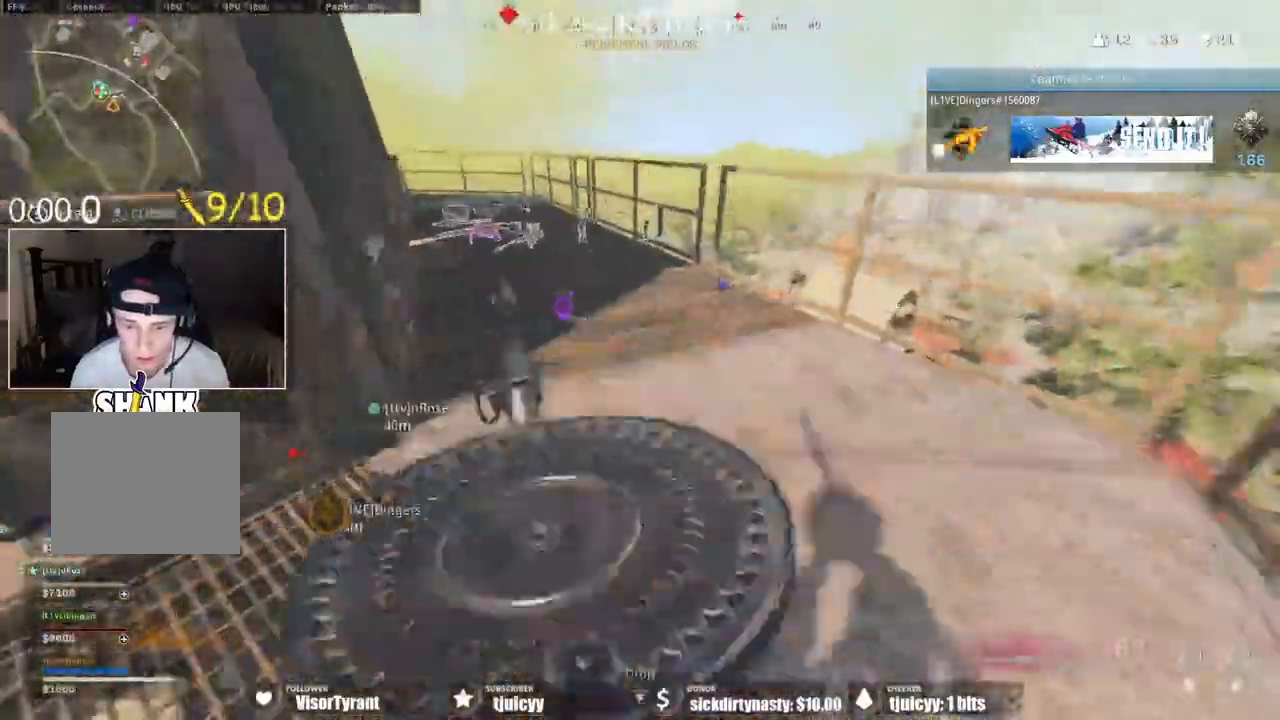
{"dt_ms": 500, "buttons": [], "events": [[33, "CROSS", "down"], [217, "CROSS", "up"]]}
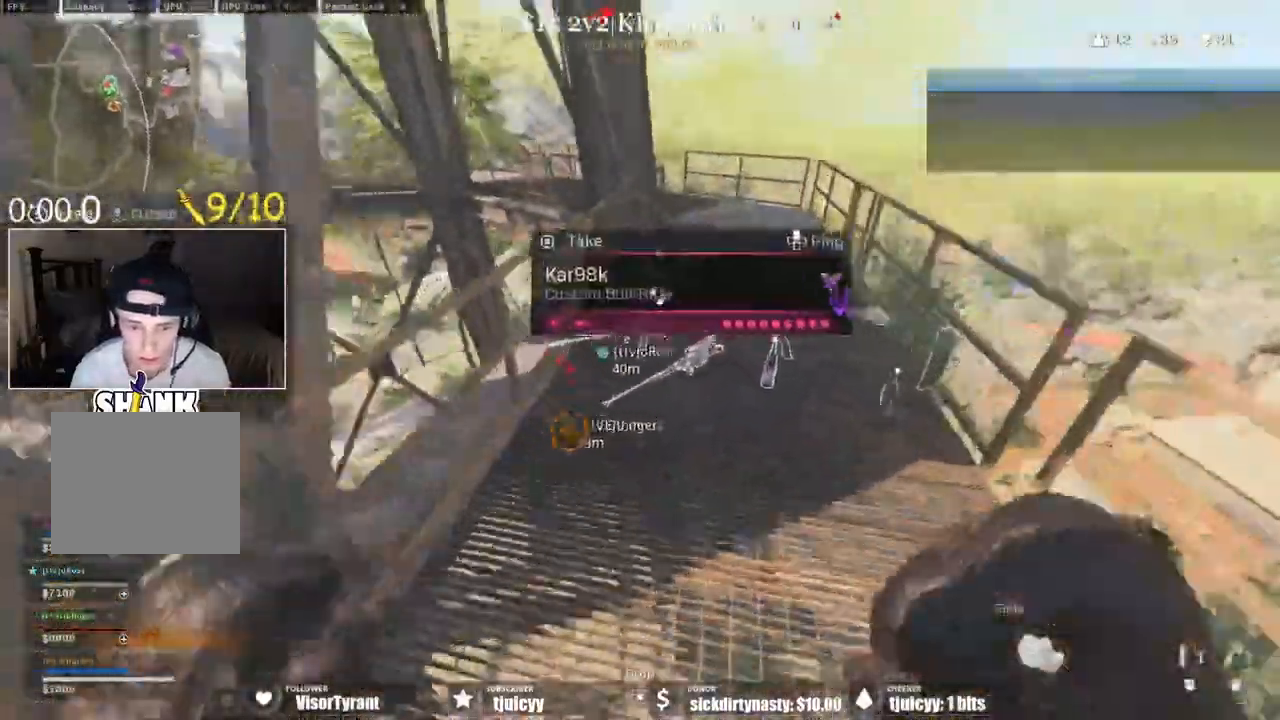
{"dt_ms": 500, "buttons": [], "events": [[167, "SQUARE", "down"], [200, "SQUARE", "up"]]}
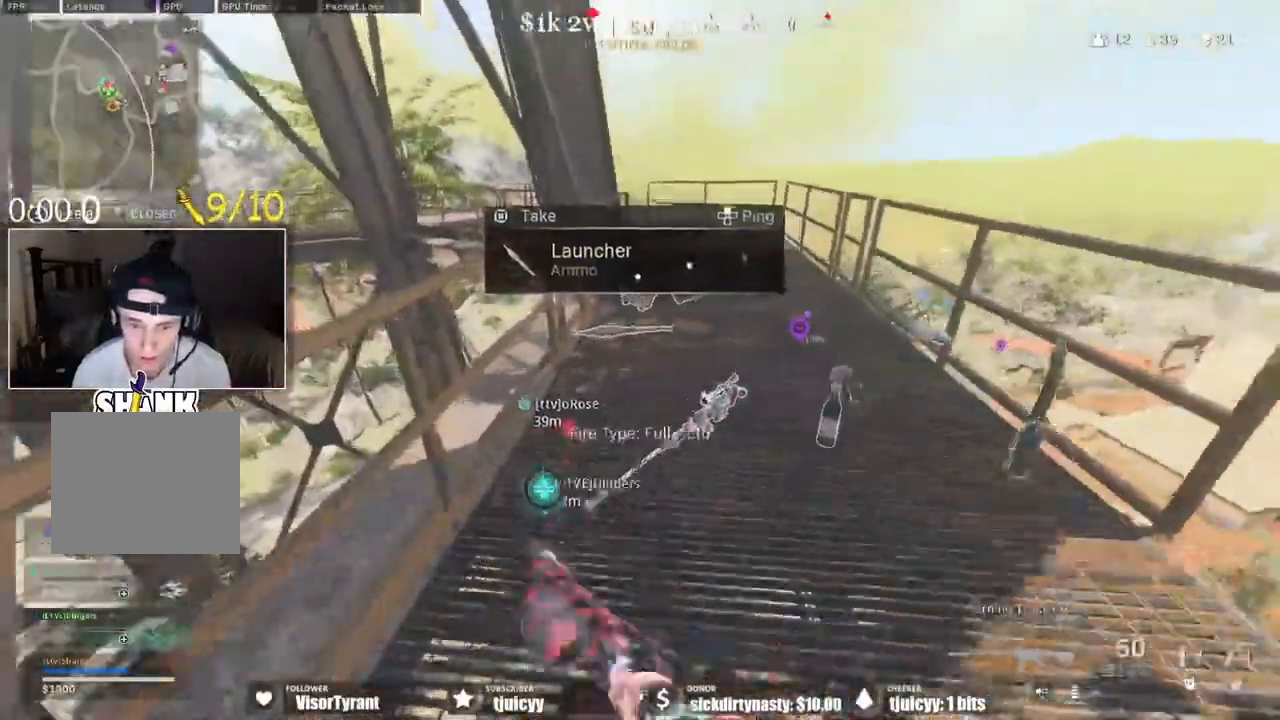
{"dt_ms": 500, "buttons": [], "events": []}
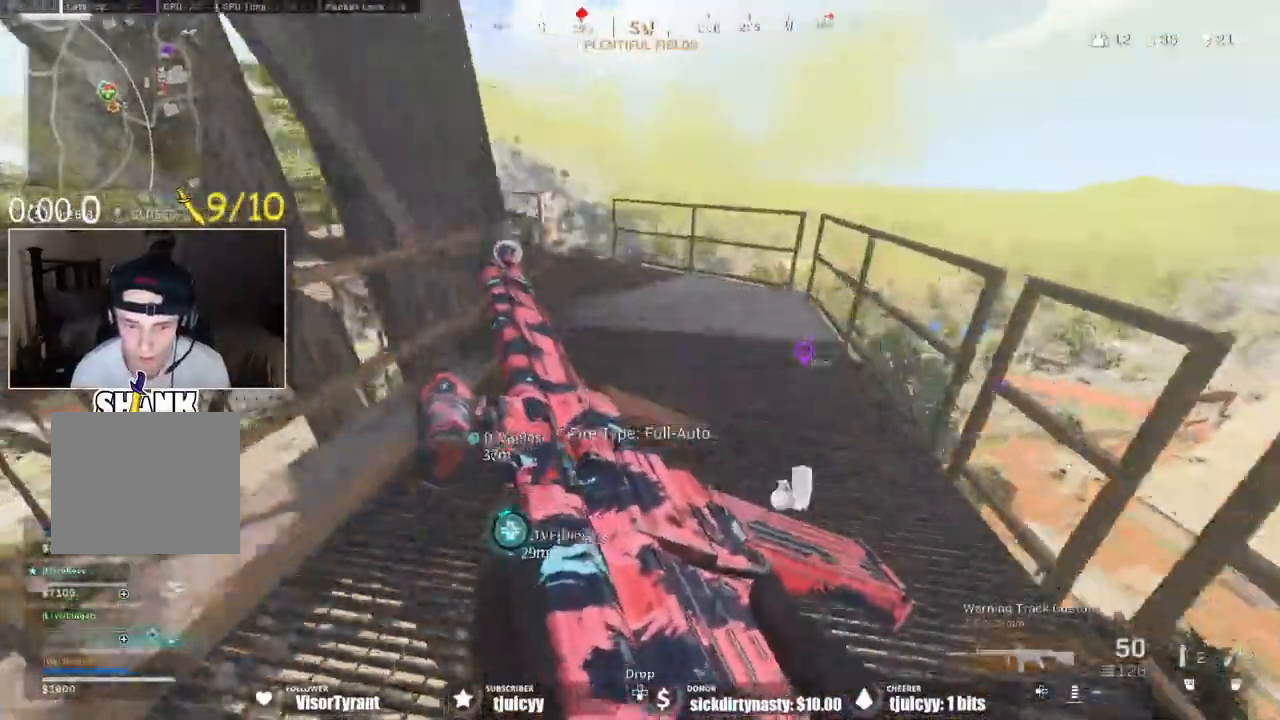
{"dt_ms": 500, "buttons": [], "events": []}
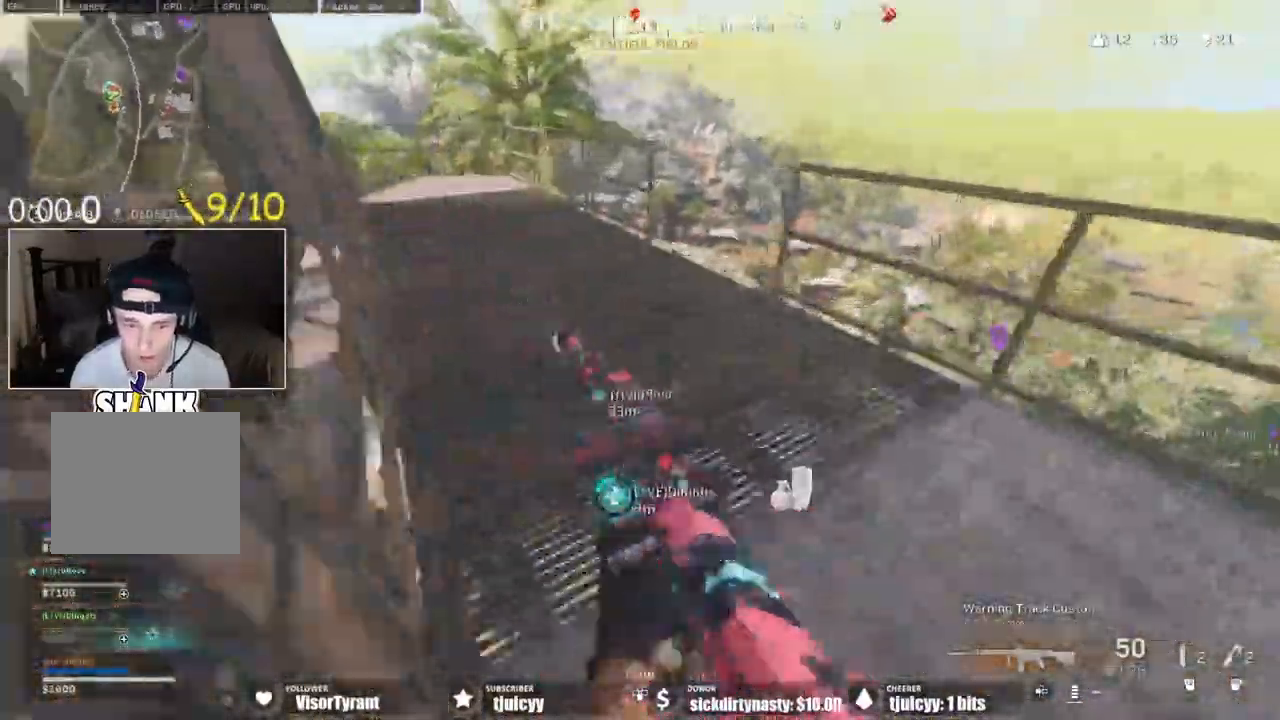
{"dt_ms": 500, "buttons": [], "events": []}
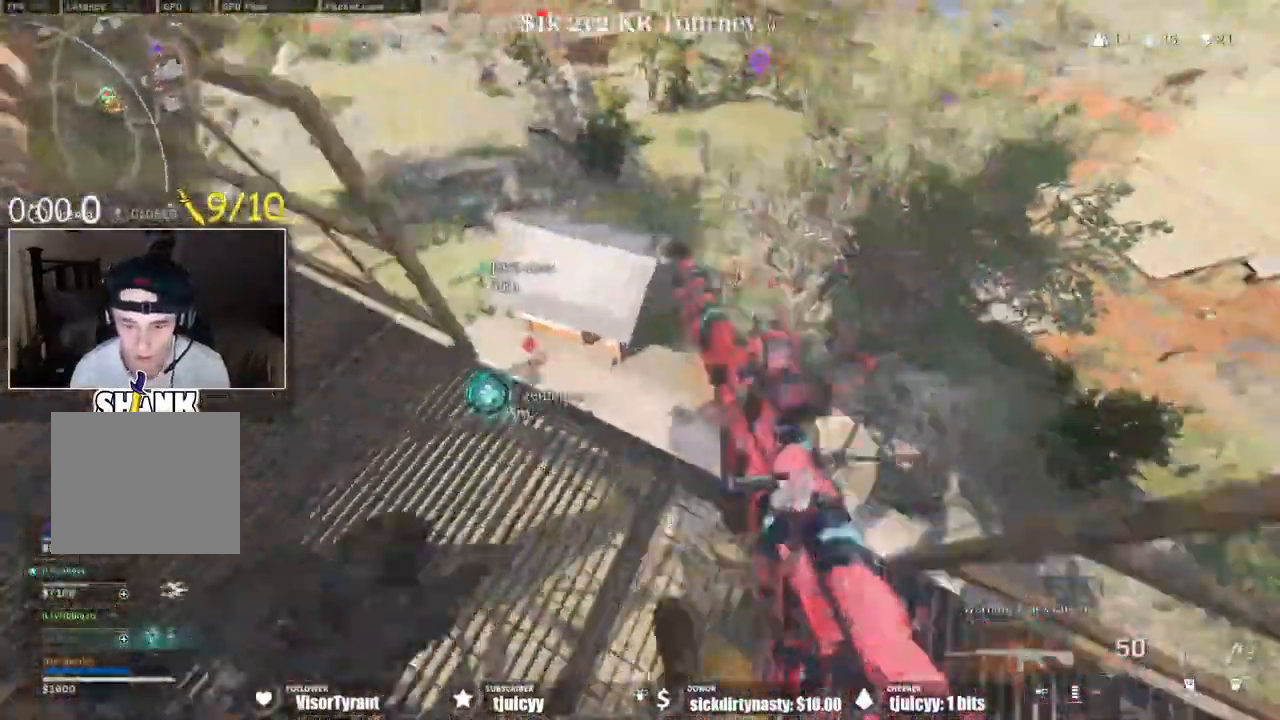
{"dt_ms": 500, "buttons": ["L1"], "events": [[250, "L1", "down"]]}
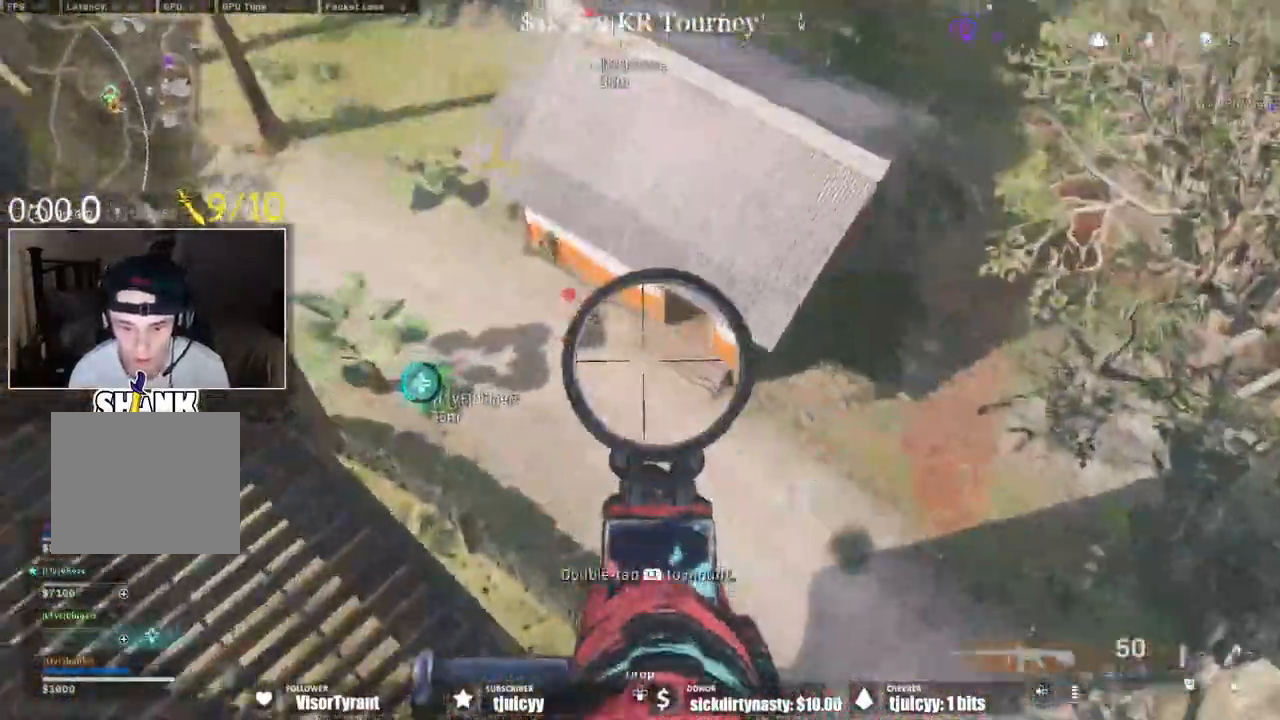
{"dt_ms": 1000, "buttons": ["L1"]}
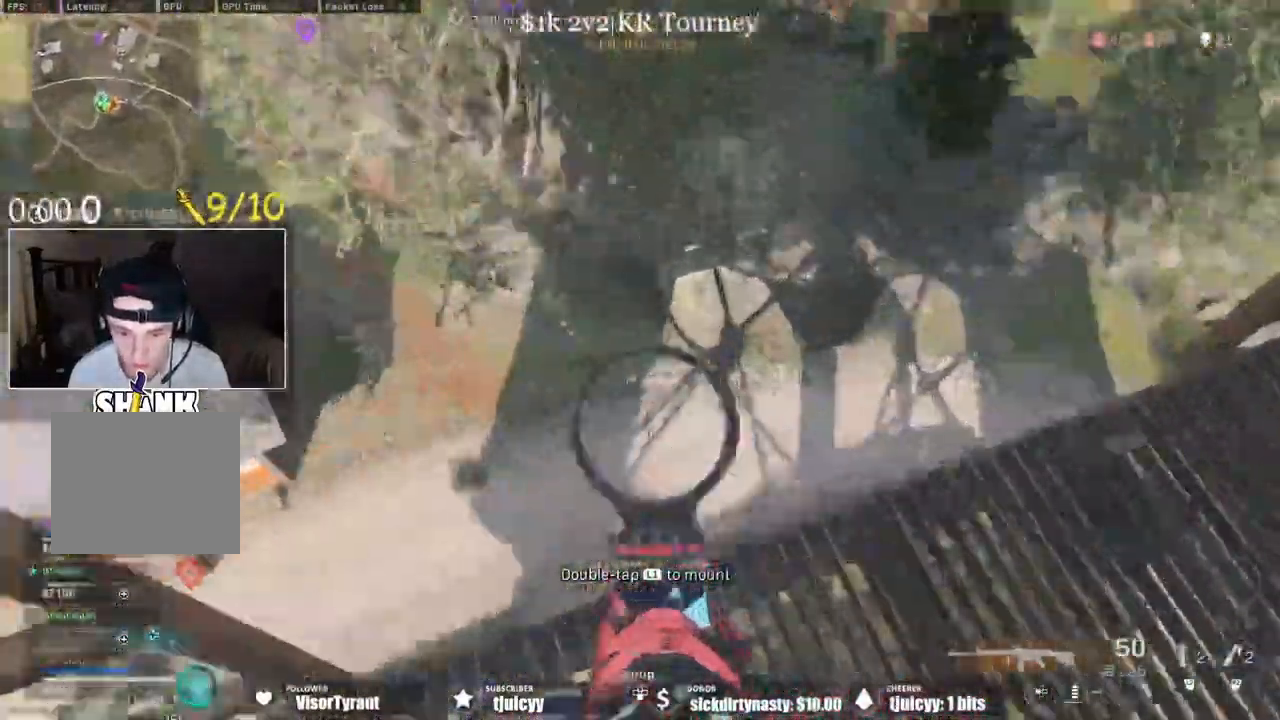
{"dt_ms": 500, "buttons": ["L1", "R1", "DPAD_UP"], "events": [[183, "R1", "down"], [383, "DPAD_UP", "down"]]}
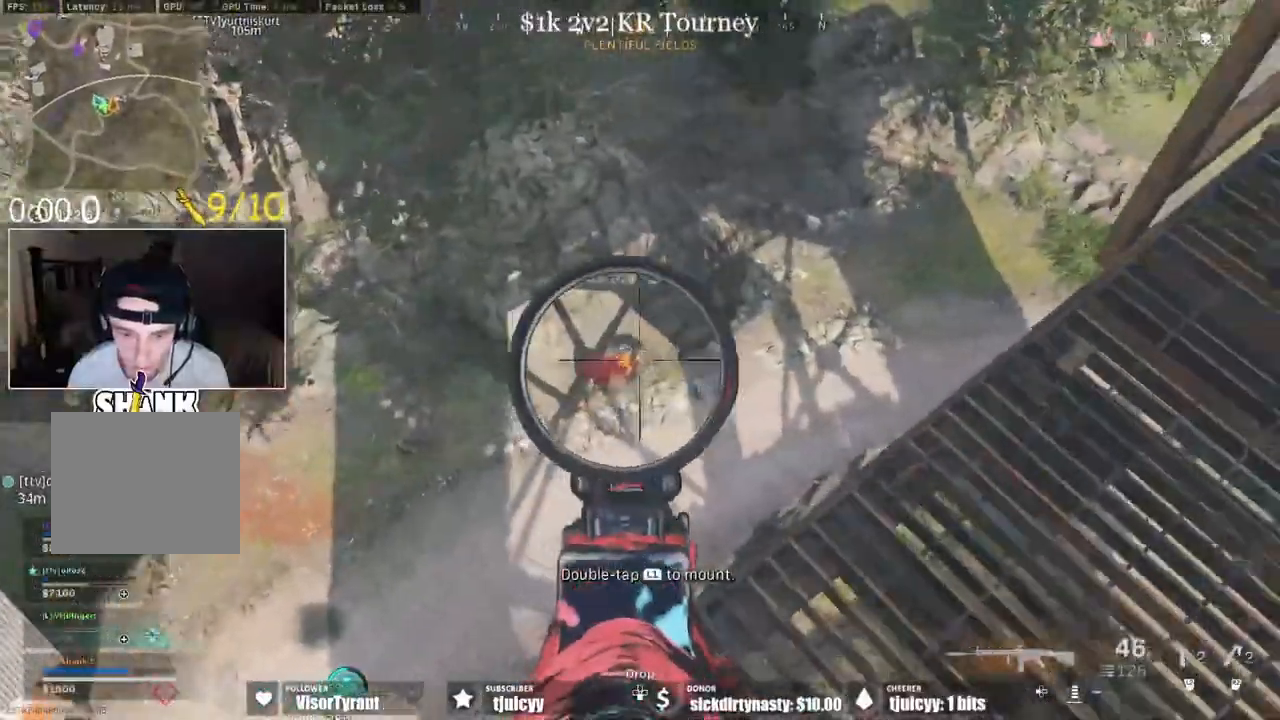
{"dt_ms": 500, "buttons": ["L1", "R1"], "events": [[167, "DPAD_UP", "up"]]}
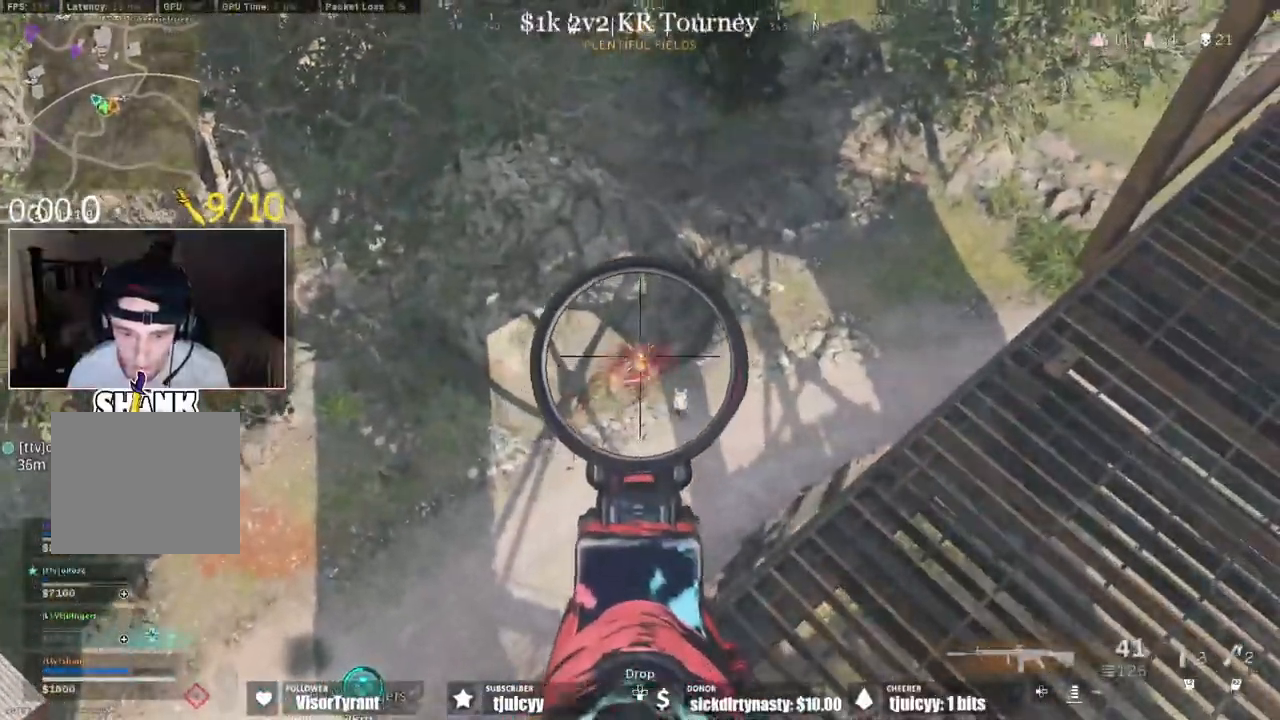
{"dt_ms": 500, "buttons": ["L1", "R1"], "events": []}
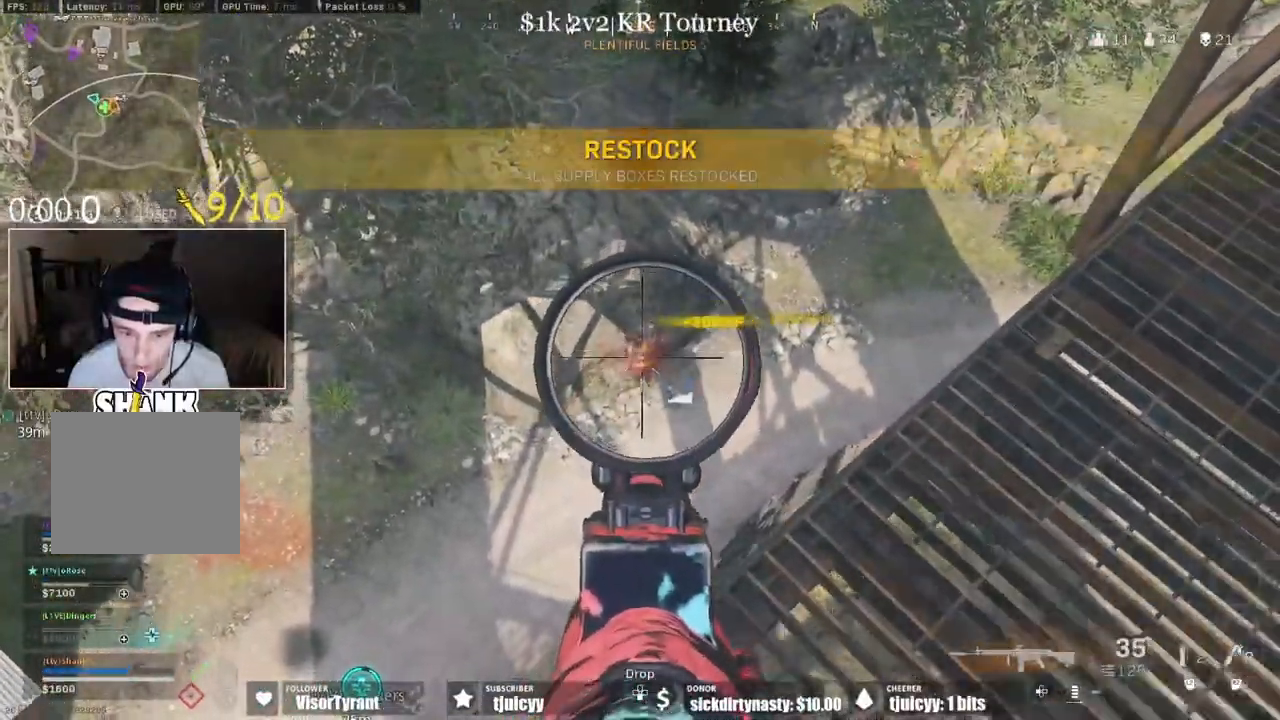
{"dt_ms": 500, "buttons": ["L1", "R1"], "events": [[133, "R1", "up"], [300, "R1", "down"]]}
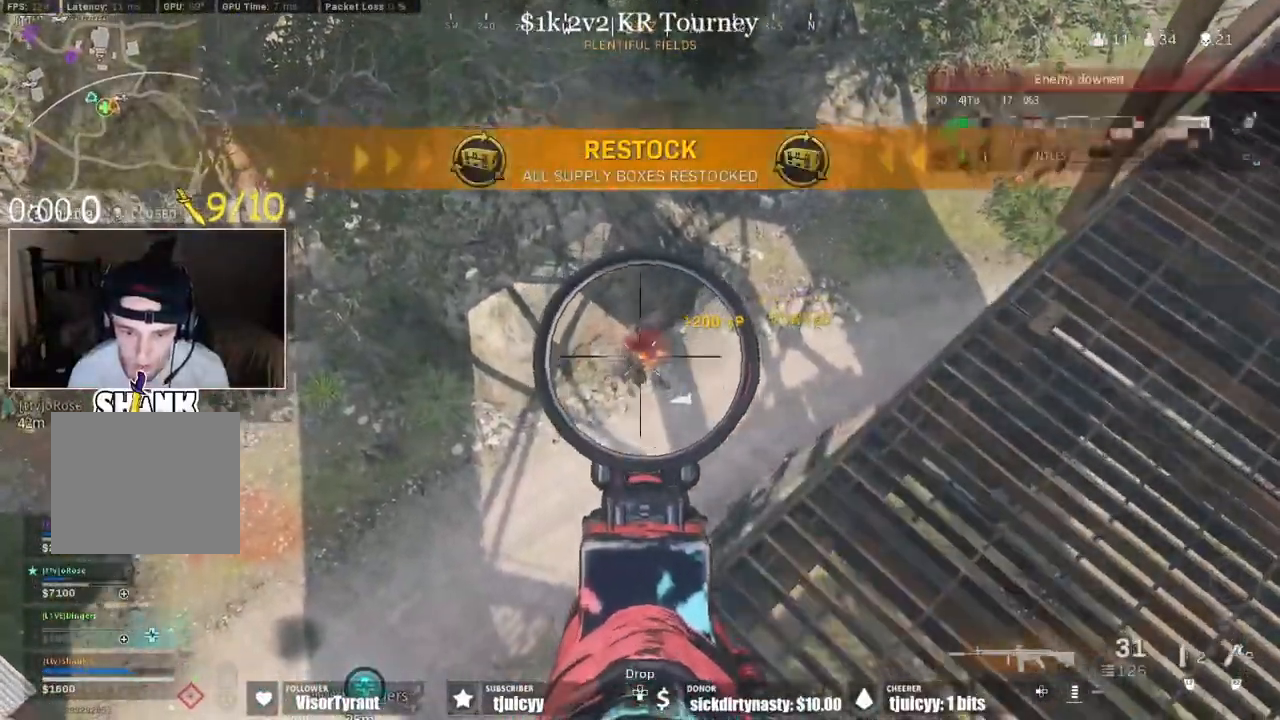
{"dt_ms": 500, "buttons": ["SQUARE", "L1", "R1"], "events": [[450, "SQUARE", "down"]]}
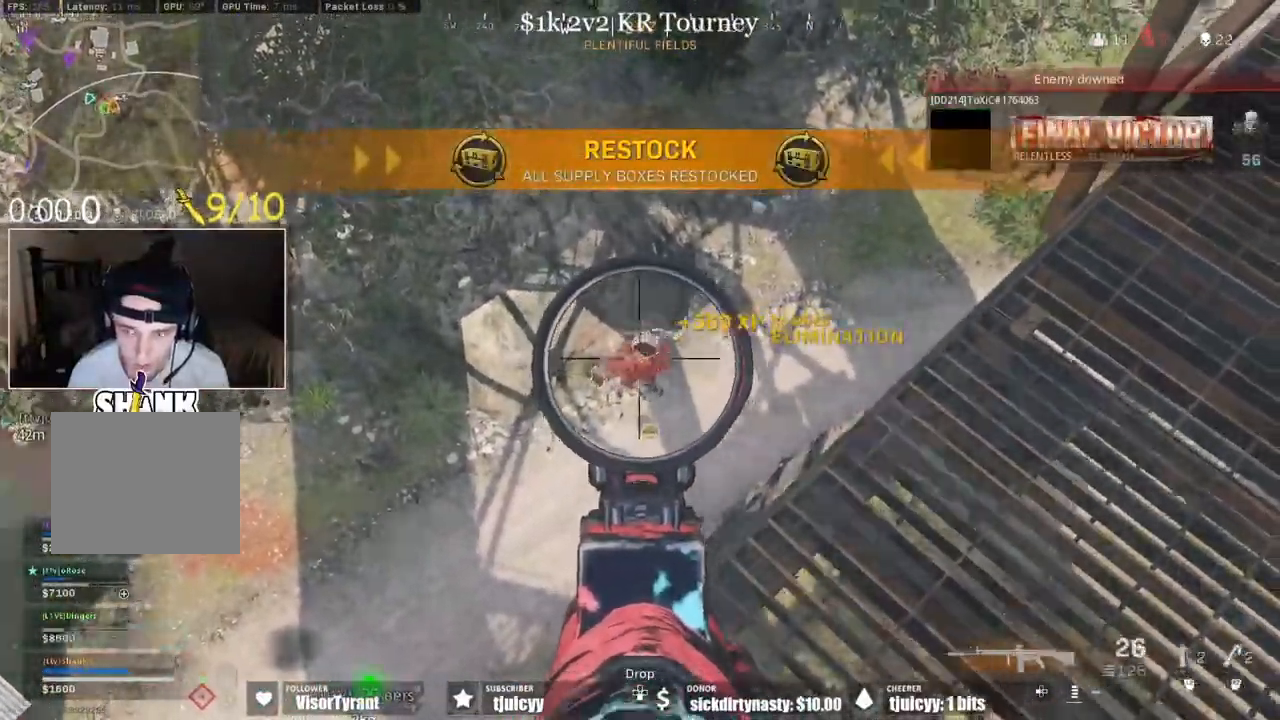
{"dt_ms": 500, "buttons": [], "events": [[17, "L1", "up"], [17, "R1", "up"], [33, "SQUARE", "up"]]}
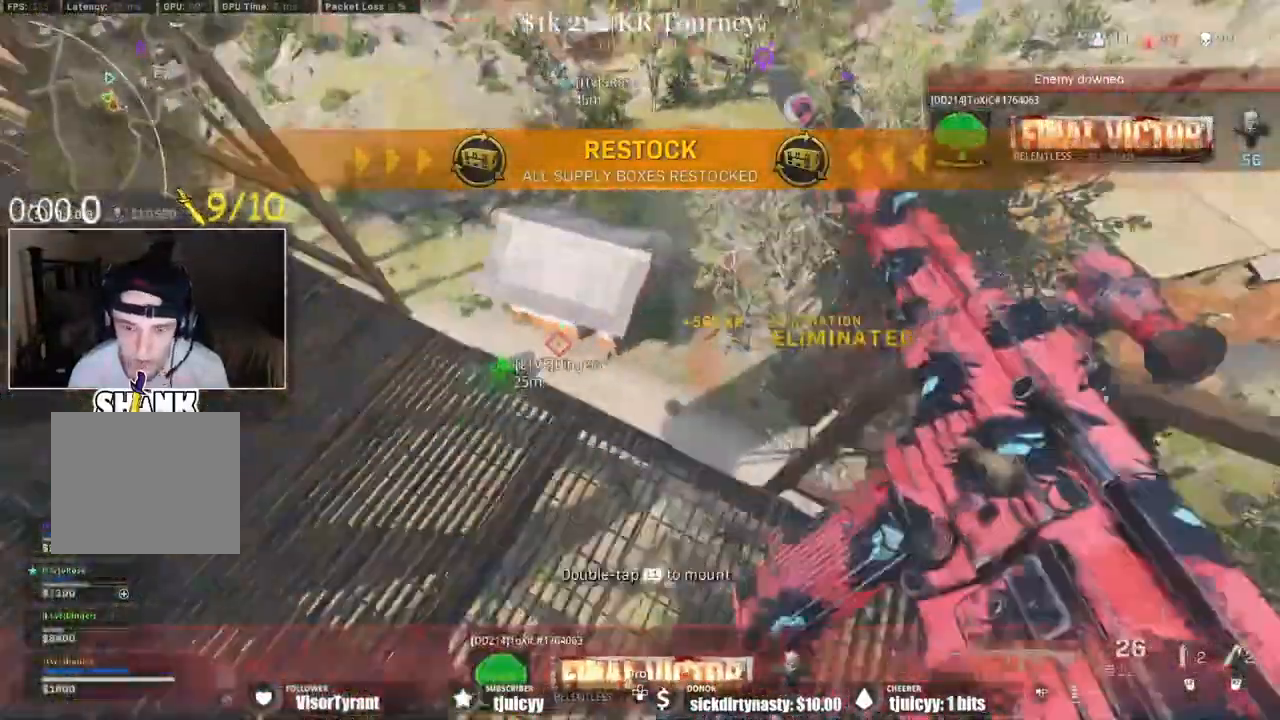
{"dt_ms": 500, "buttons": [], "events": []}
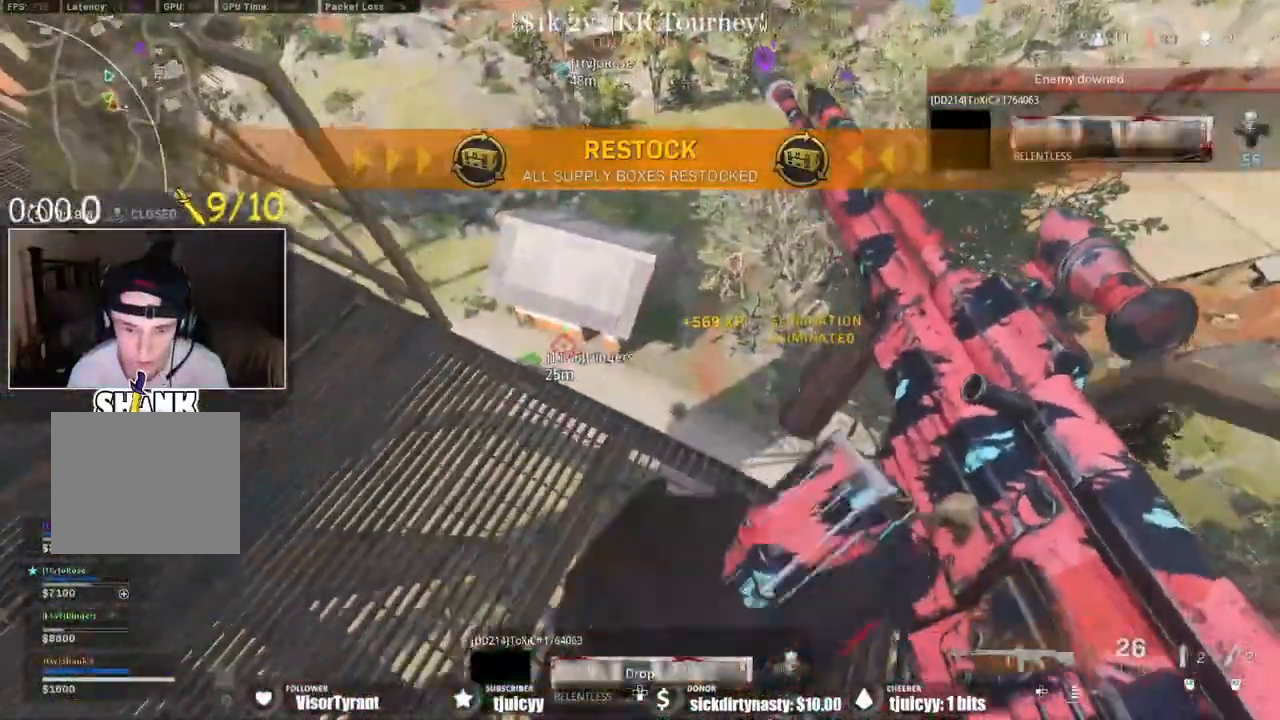
{"dt_ms": 500, "buttons": [], "events": []}
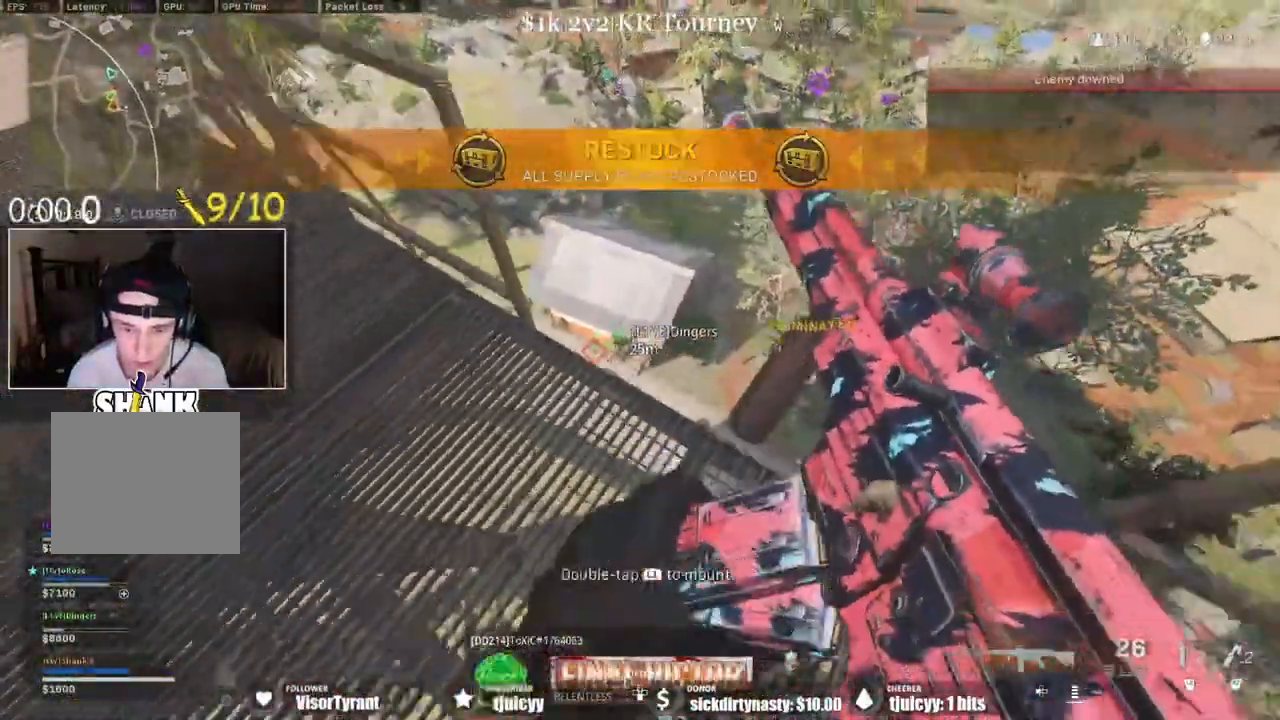
{"dt_ms": 500, "buttons": ["L1"], "events": [[83, "L1", "down"]]}
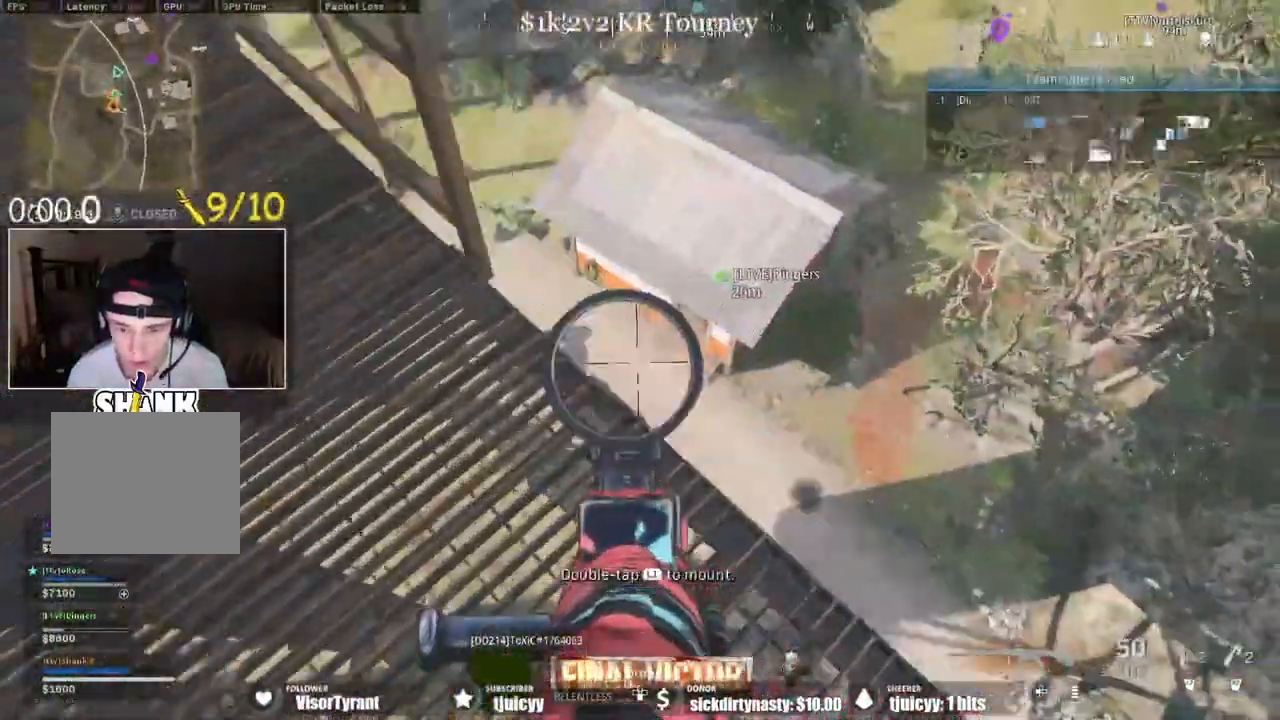
{"dt_ms": 500, "buttons": [], "events": [[417, "L1", "up"]]}
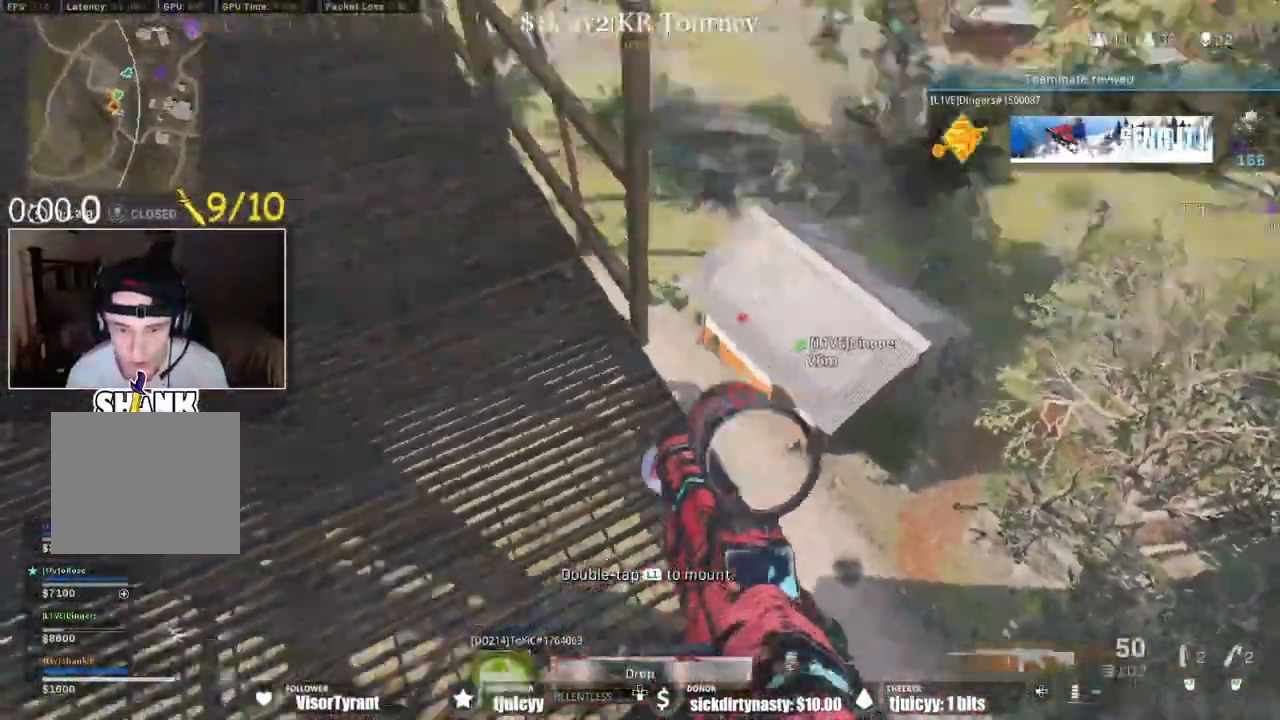
{"dt_ms": 500, "buttons": [], "events": []}
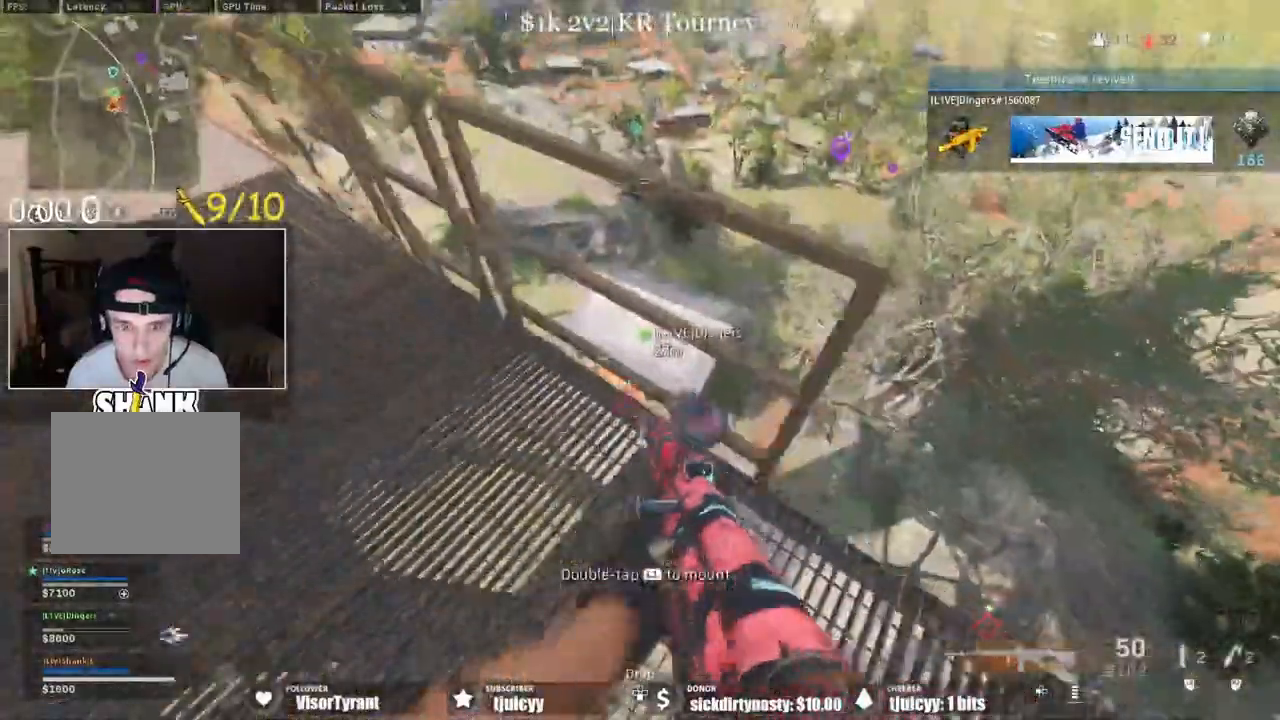
{"dt_ms": 500, "buttons": [], "events": []}